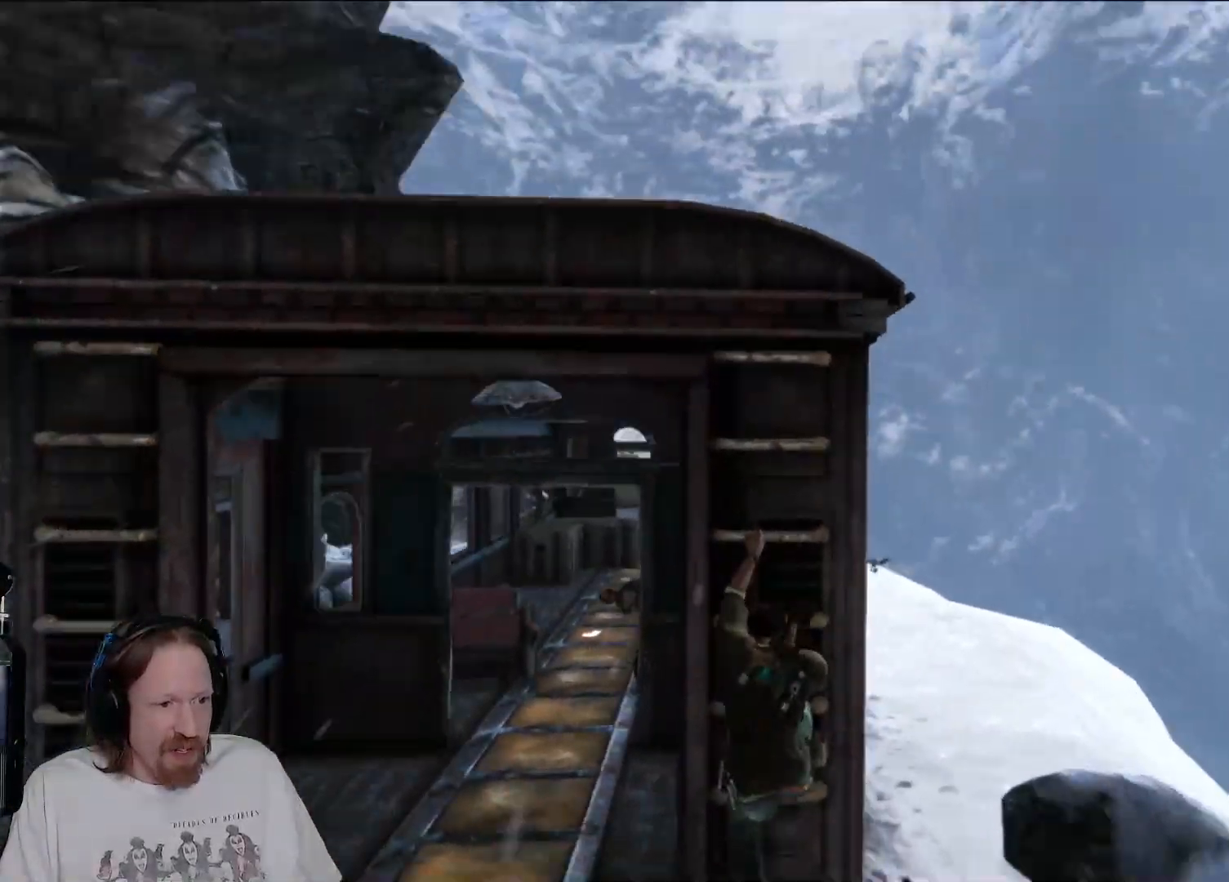
Gameplay with a controller (PlayStation layout); each line is a JSON object with the inputs held at the frame after it. "events" lists button and stick changes between this image and that frame as [ms after this image, input, new state], when the widget could be followed in between. Not read: R3.
{"buttons": [], "left_stick": "center", "right_stick": "center", "events": [[133, "right_stick", "center"], [450, "left_stick", "center"]]}
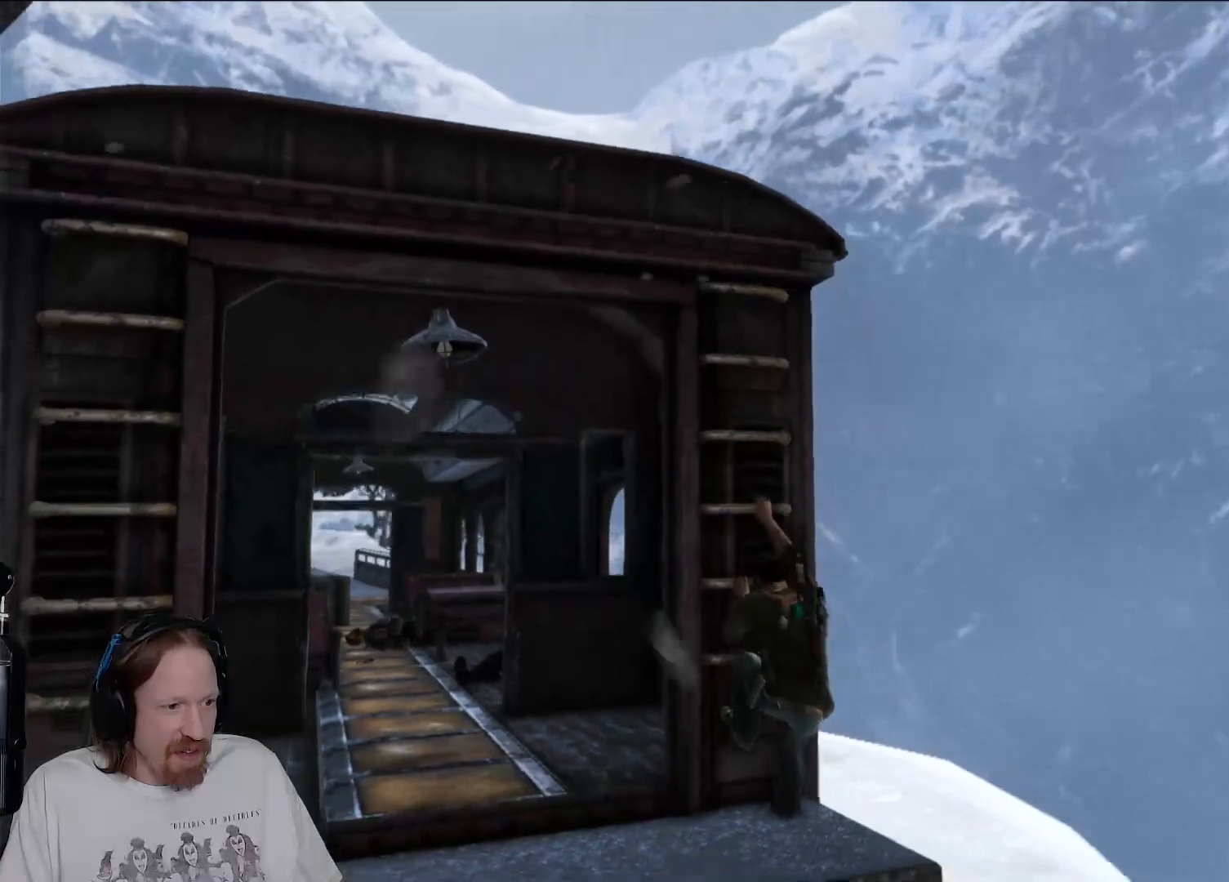
{"buttons": [], "left_stick": "center", "right_stick": "down-left", "events": [[233, "right_stick", "down"], [283, "right_stick", "down-left"]]}
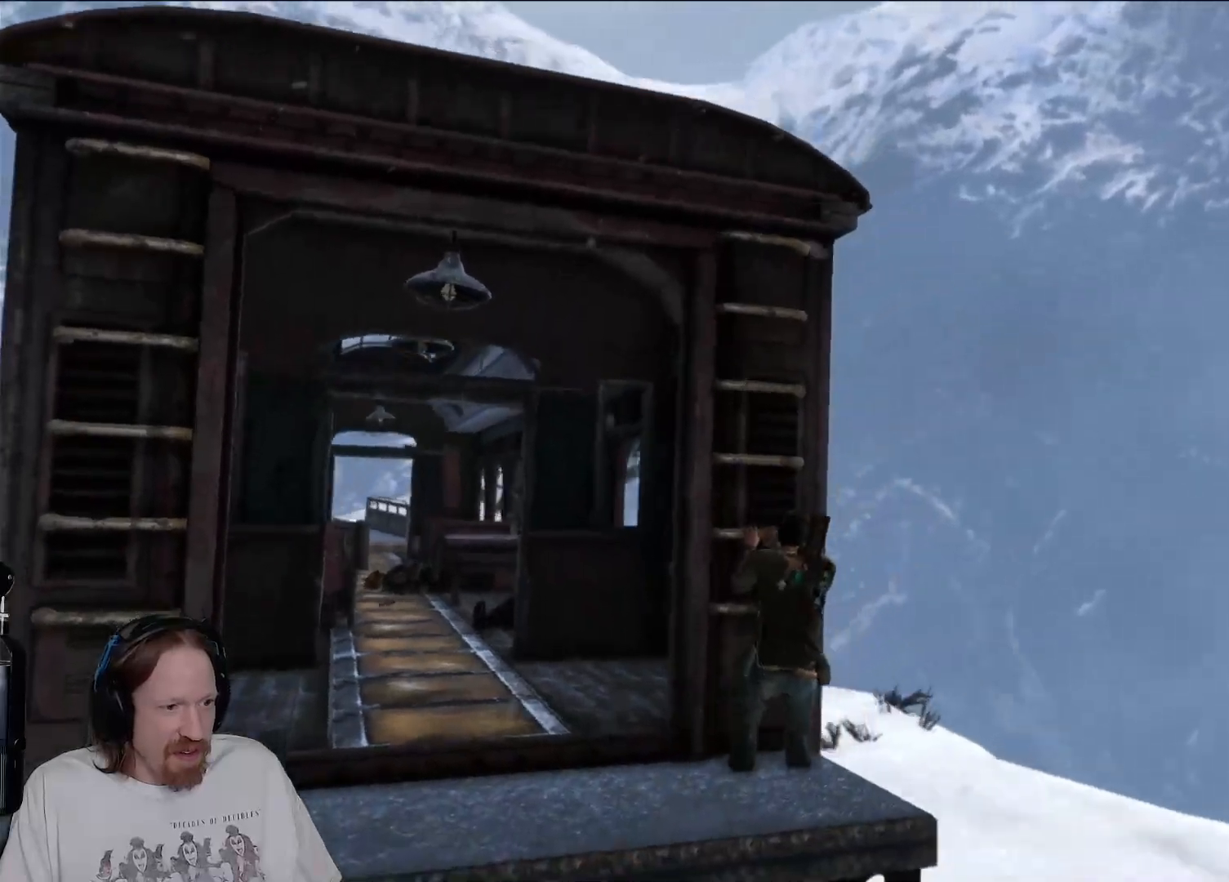
{"buttons": [], "left_stick": "center", "right_stick": "center"}
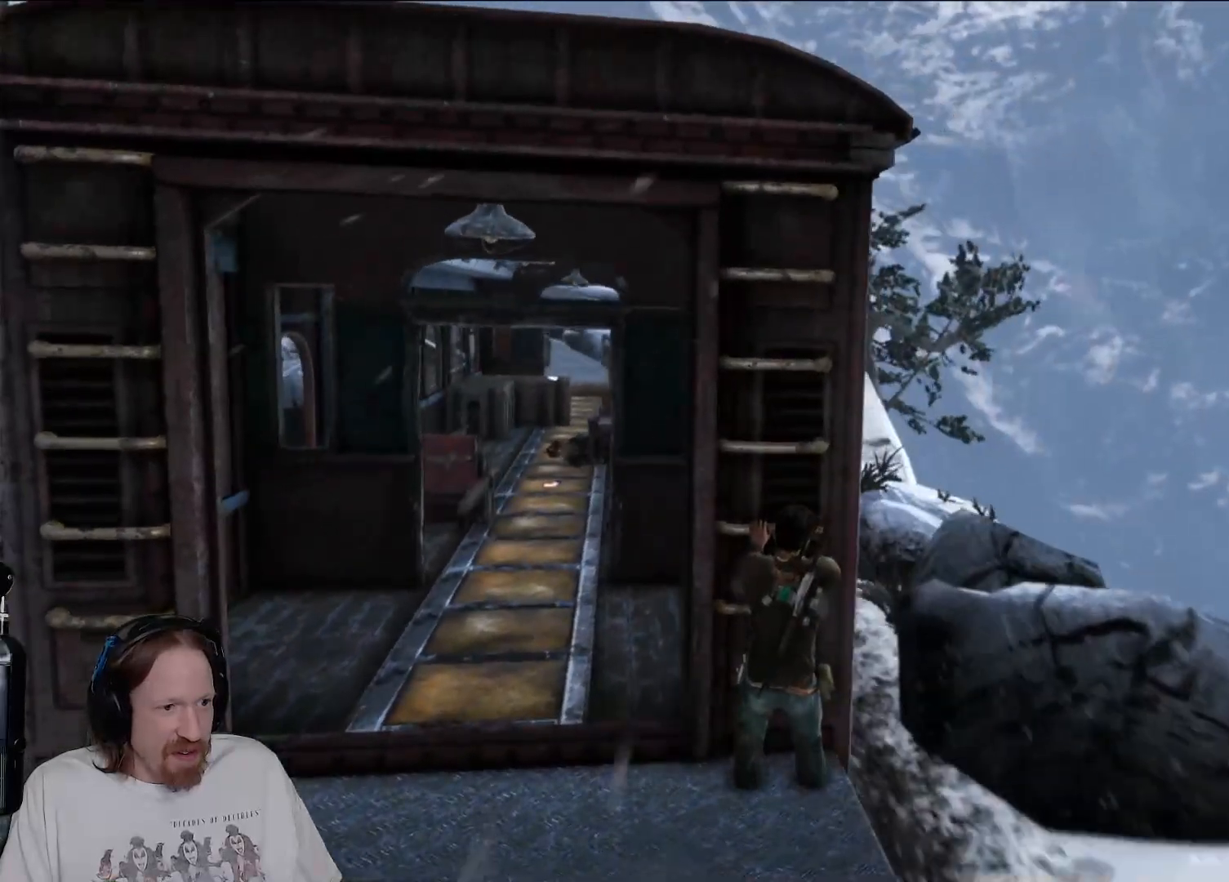
{"buttons": [], "left_stick": "center", "right_stick": "center", "events": []}